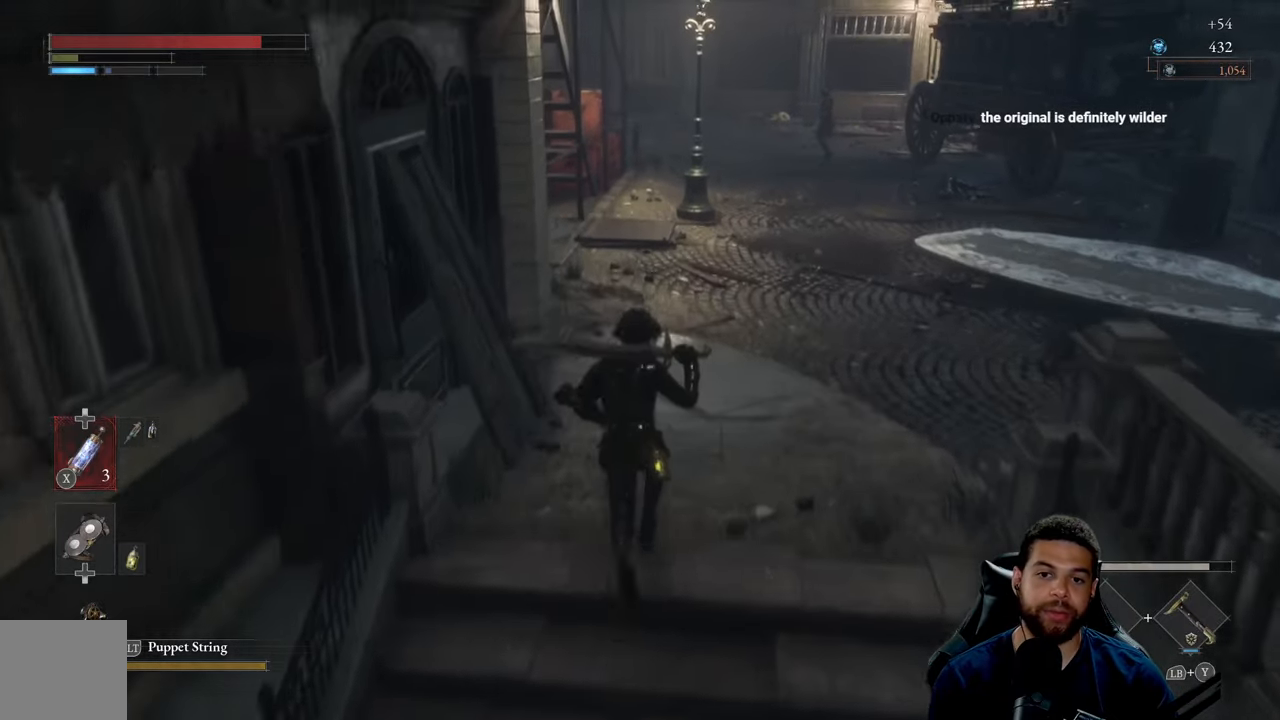
Gameplay with a controller (Xbox layout); each line is a JSON object with the inputs held at the frame after it. "events" lists button and stick changes between this image and that frame as [ms after this image, input, new state], when the widget could be followed in between.
{"buttons": [], "left_stick": "up-right", "right_stick": "left", "events": [[267, "left_stick", "up-right"], [267, "right_stick", "left"]]}
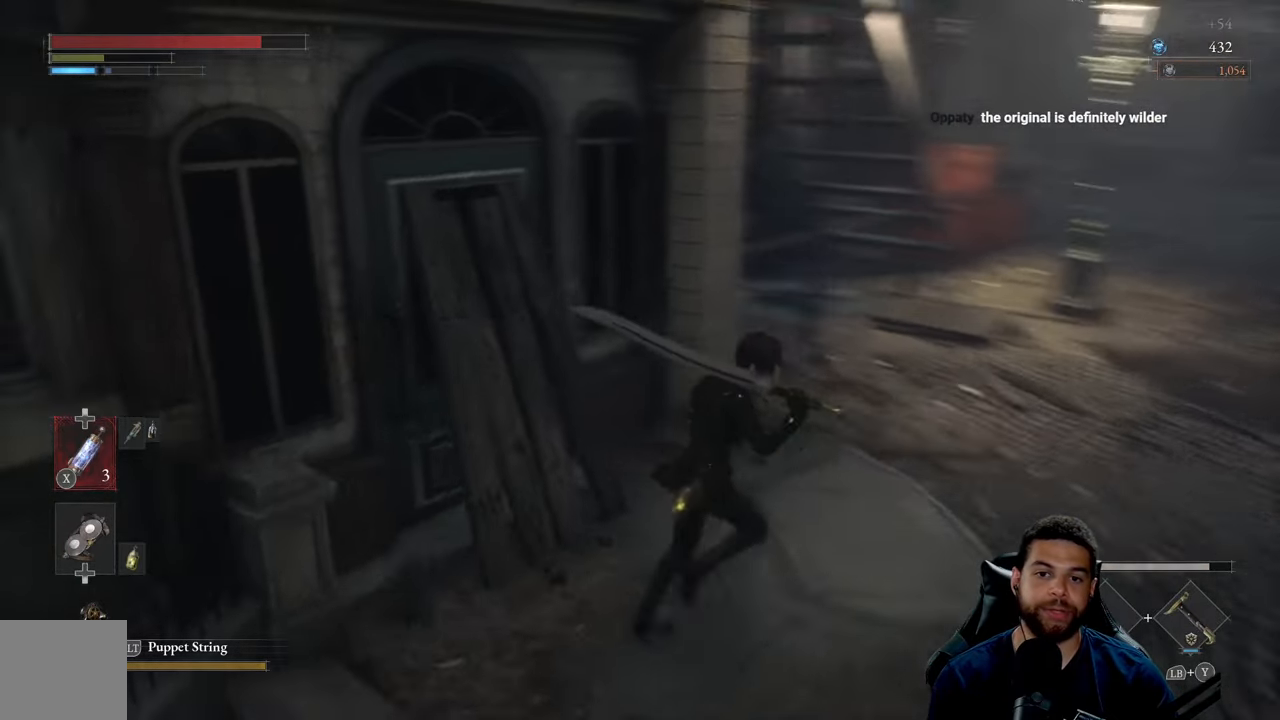
{"buttons": [], "left_stick": "down", "right_stick": "left", "events": [[33, "left_stick", "right"], [133, "left_stick", "down-right"], [300, "left_stick", "down"], [367, "right_stick", "center"], [483, "right_stick", "left"]]}
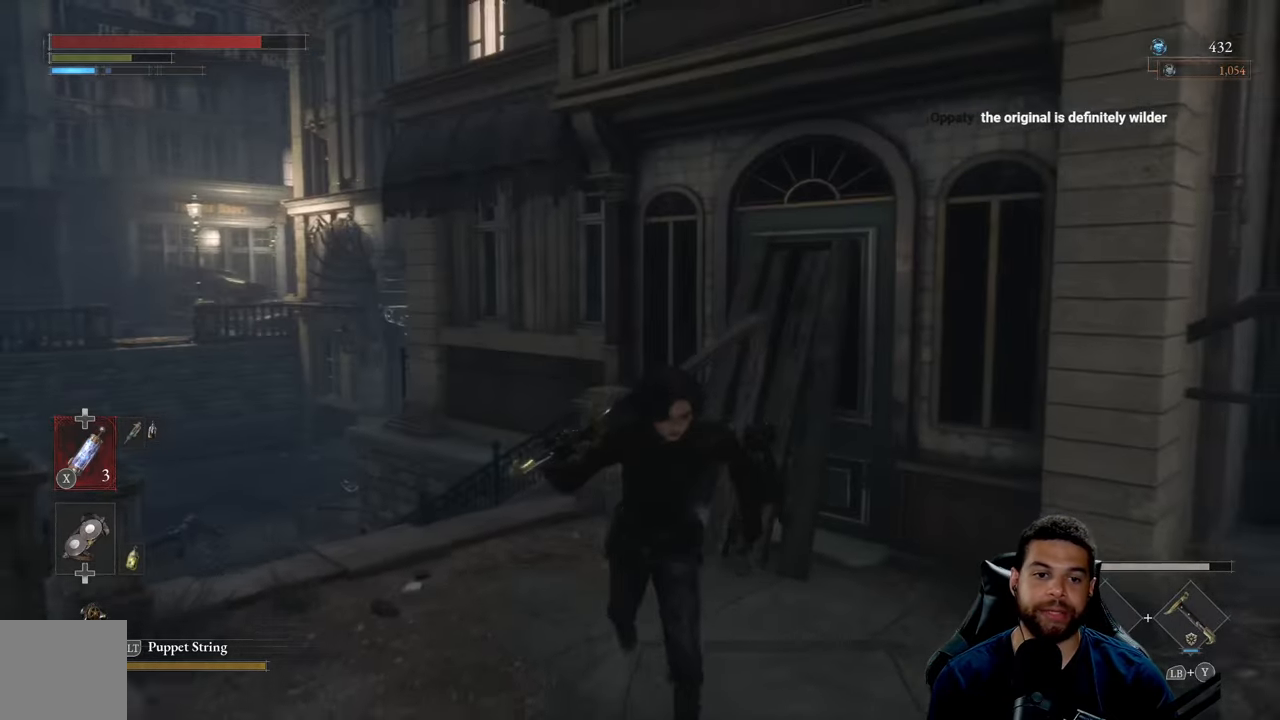
{"buttons": [], "left_stick": "down", "right_stick": "right", "events": [[167, "right_stick", "center"], [500, "right_stick", "right"]]}
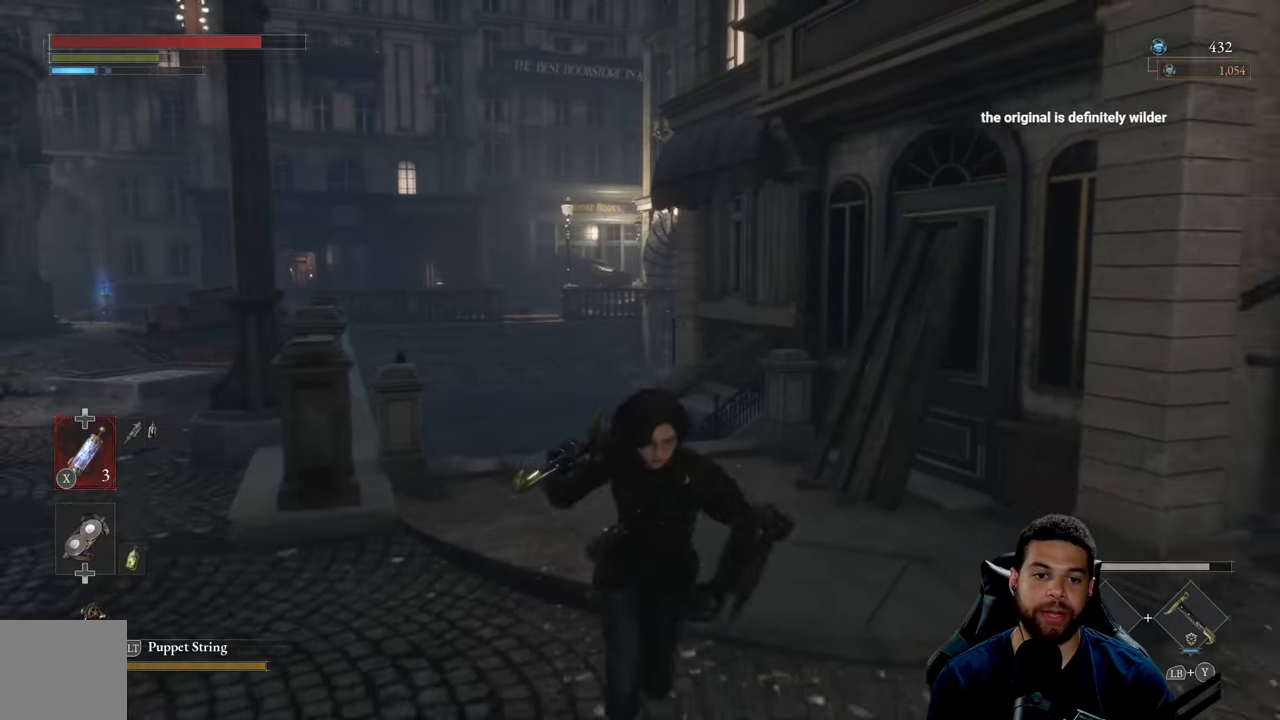
{"buttons": [], "left_stick": "right", "right_stick": "center", "events": [[200, "left_stick", "down-right"], [400, "left_stick", "right"], [500, "right_stick", "center"]]}
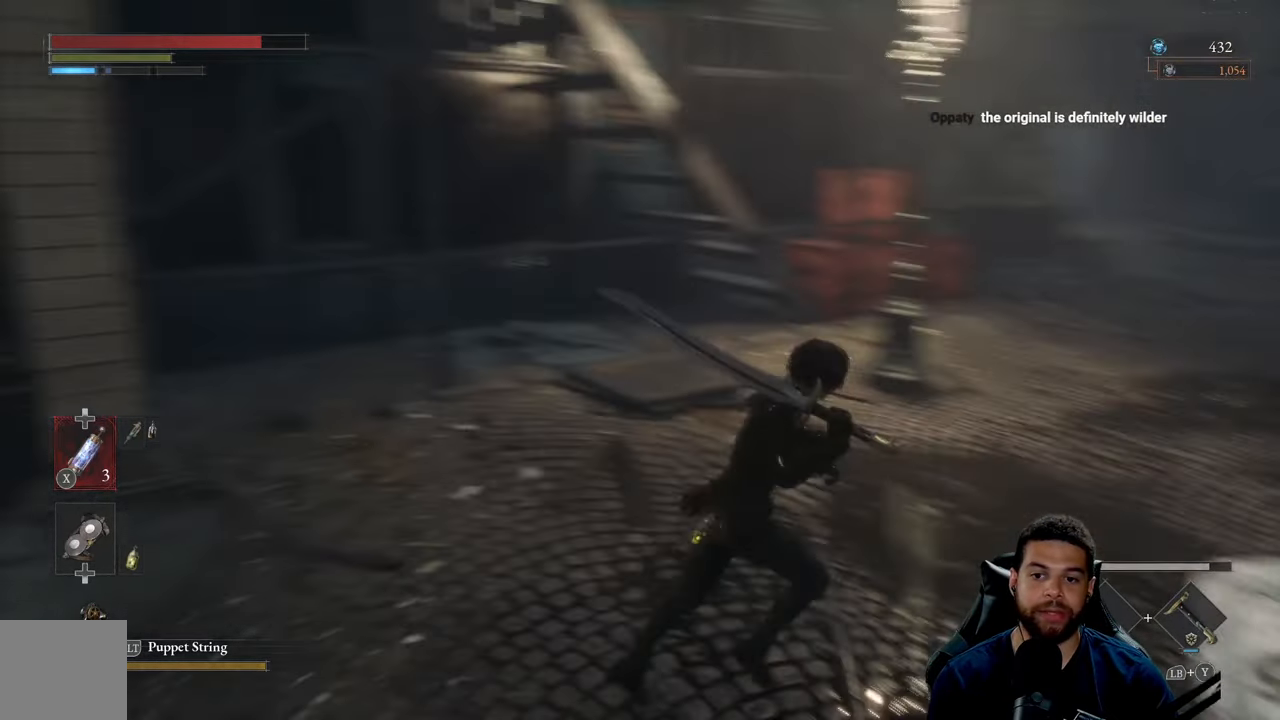
{"buttons": ["B"], "left_stick": "up-right", "right_stick": "center", "events": [[50, "left_stick", "up-right"], [150, "B", "down"], [283, "left_stick", "right"], [467, "left_stick", "up-right"]]}
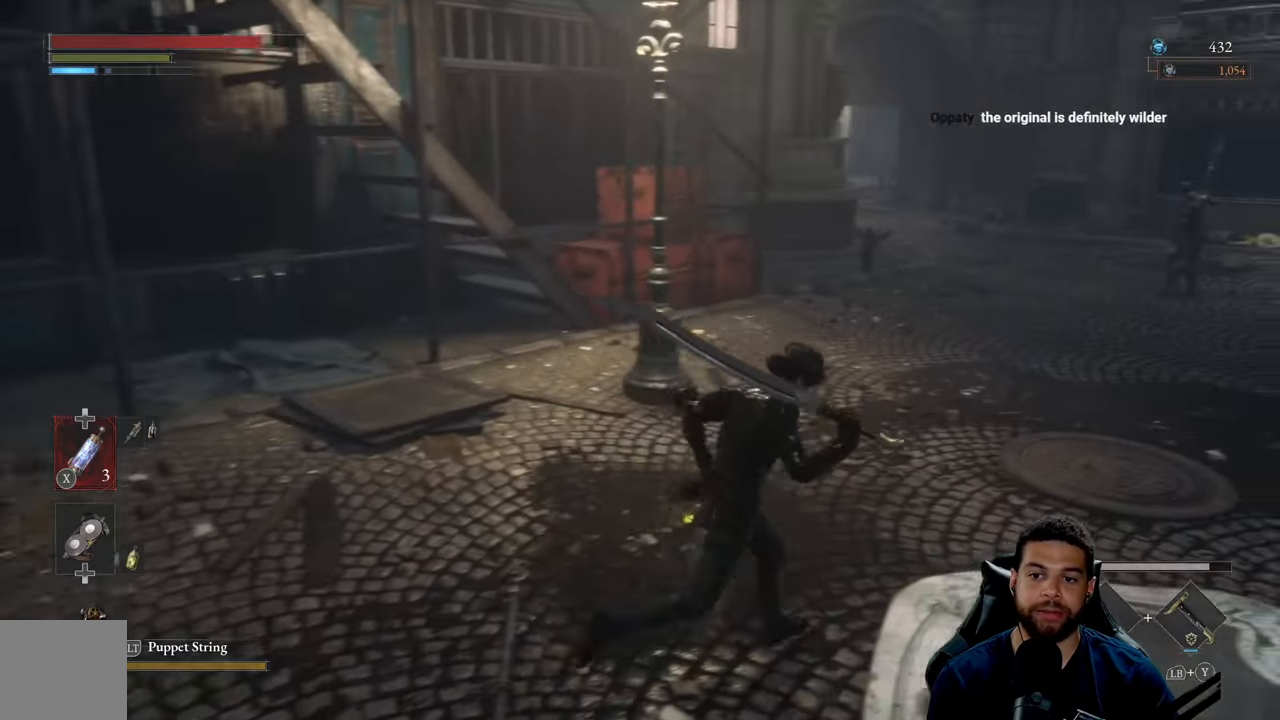
{"buttons": ["B"], "left_stick": "up", "right_stick": "center", "events": [[33, "right_stick", "right"], [233, "right_stick", "center"], [267, "left_stick", "up"]]}
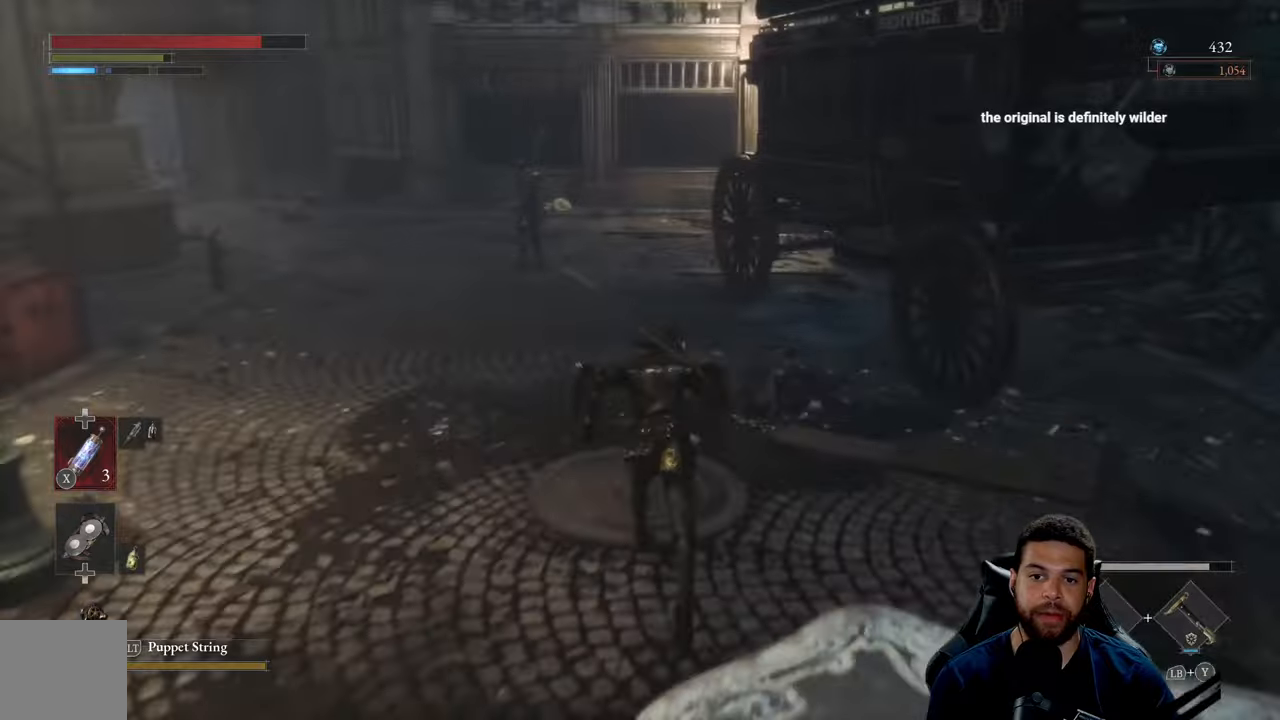
{"buttons": ["B", "R3"], "left_stick": "up", "right_stick": "center", "events": [[400, "R3", "down"]]}
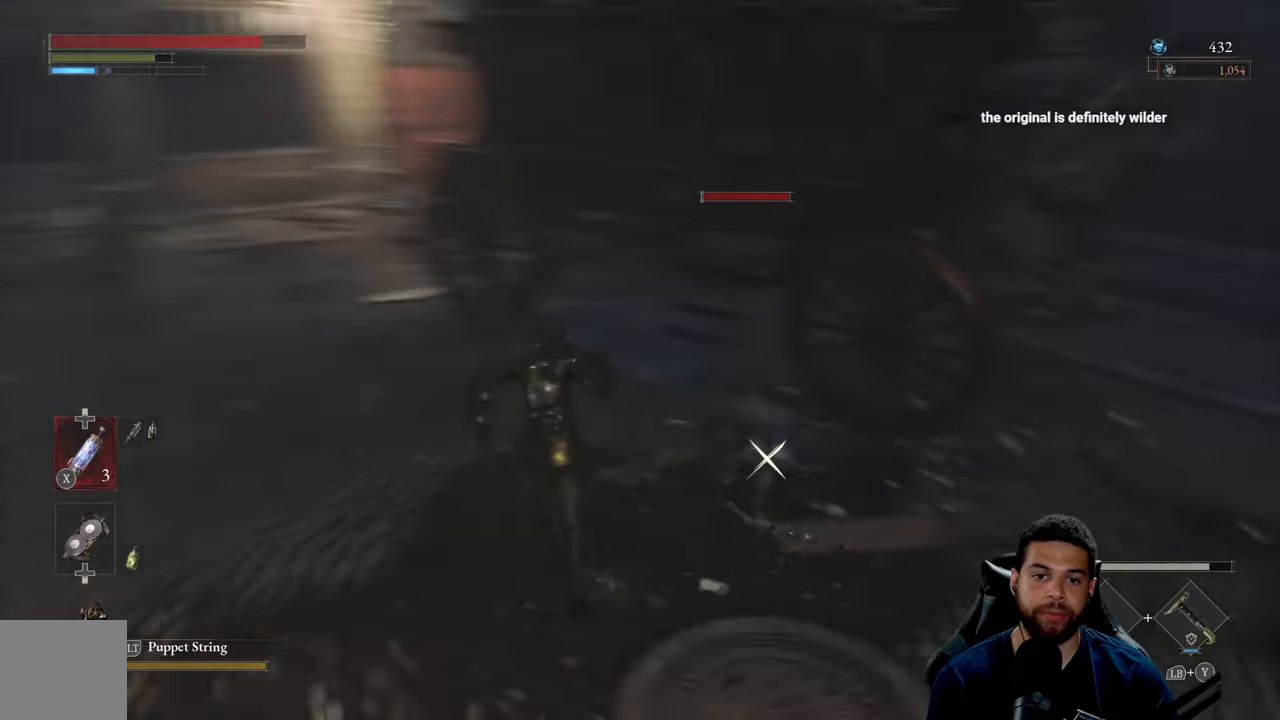
{"buttons": [], "left_stick": "down-left", "right_stick": "center", "events": [[50, "R3", "up"], [84, "right_stick", "up-left"], [134, "right_stick", "center"], [300, "left_stick", "left"], [367, "left_stick", "down-left"], [434, "B", "up"]]}
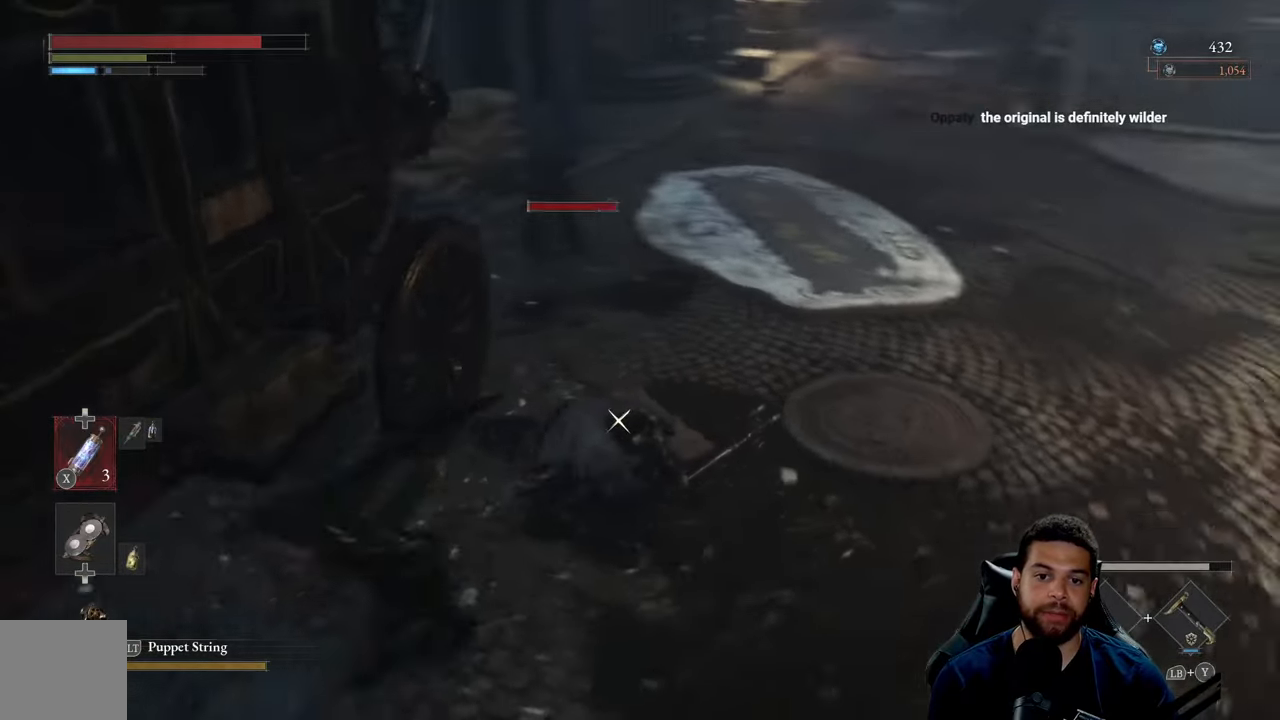
{"buttons": [], "left_stick": "up-left", "right_stick": "center", "events": [[67, "left_stick", "down-right"], [200, "left_stick", "up-right"], [250, "left_stick", "up"], [434, "left_stick", "up-left"]]}
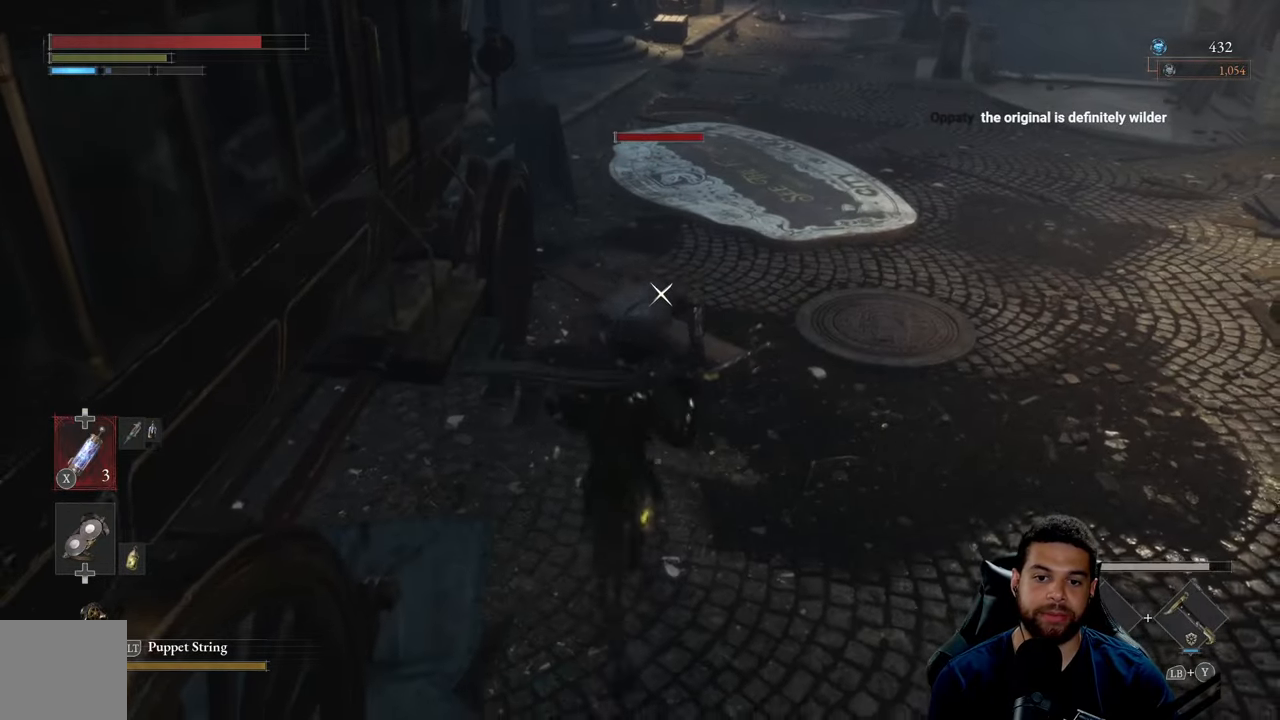
{"buttons": ["R1"], "left_stick": "up", "right_stick": "center", "events": [[167, "left_stick", "up"], [467, "R1", "down"]]}
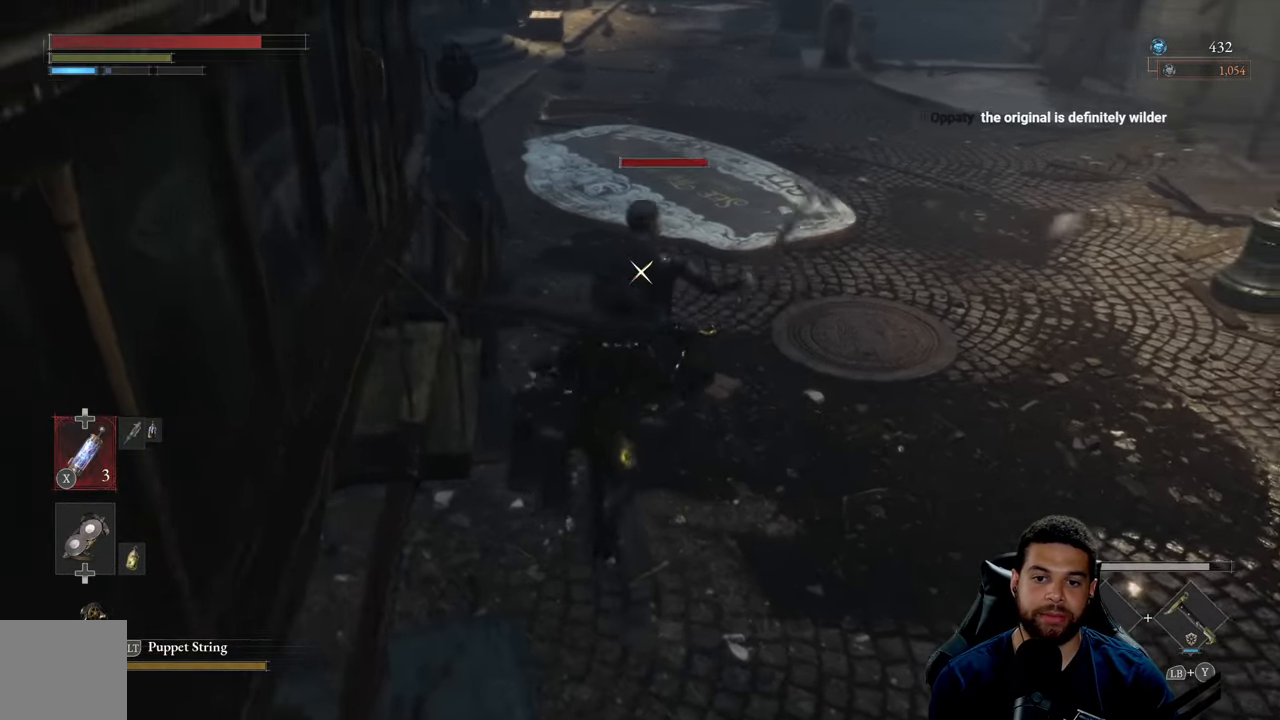
{"buttons": [], "left_stick": "center", "right_stick": "center", "events": [[34, "left_stick", "center"], [50, "R1", "up"]]}
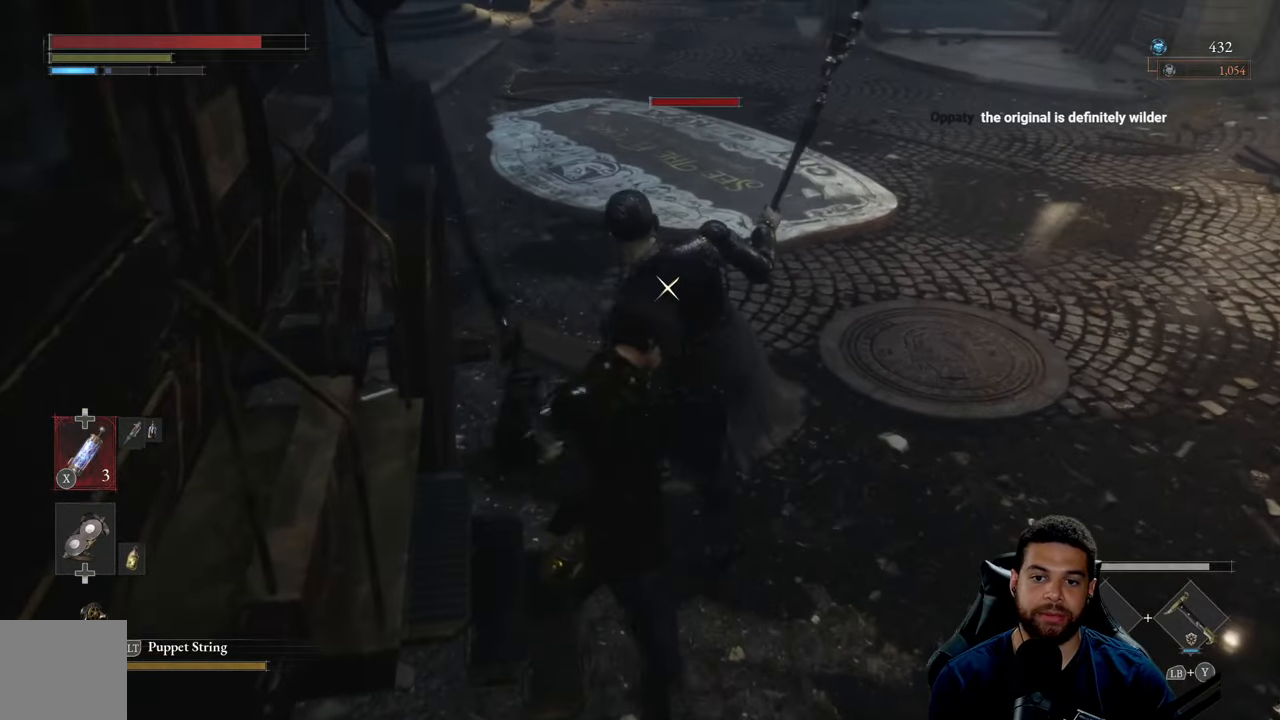
{"buttons": [], "left_stick": "center", "right_stick": "center", "events": [[217, "left_stick", "left"], [400, "left_stick", "center"]]}
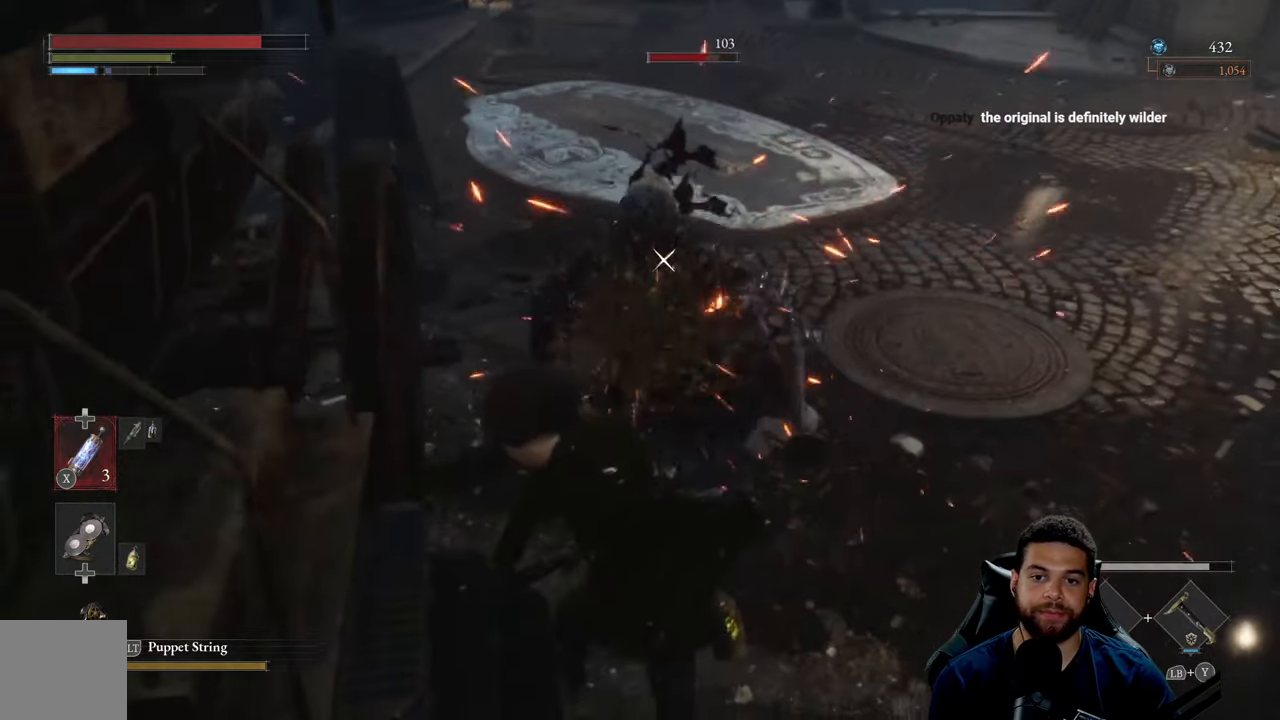
{"buttons": [], "left_stick": "center", "right_stick": "center", "events": [[17, "left_stick", "left"], [184, "left_stick", "center"], [350, "left_stick", "left"], [467, "left_stick", "center"]]}
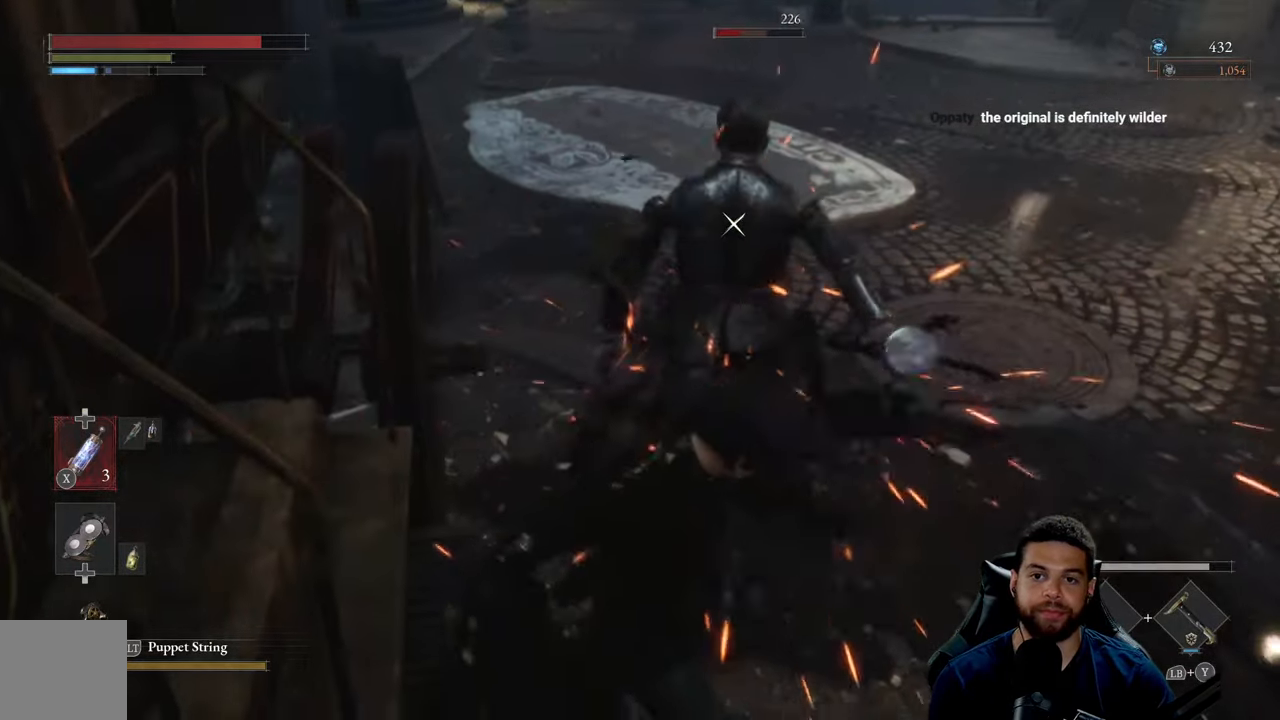
{"buttons": [], "left_stick": "up", "right_stick": "center", "events": [[134, "left_stick", "up-left"], [217, "left_stick", "up"]]}
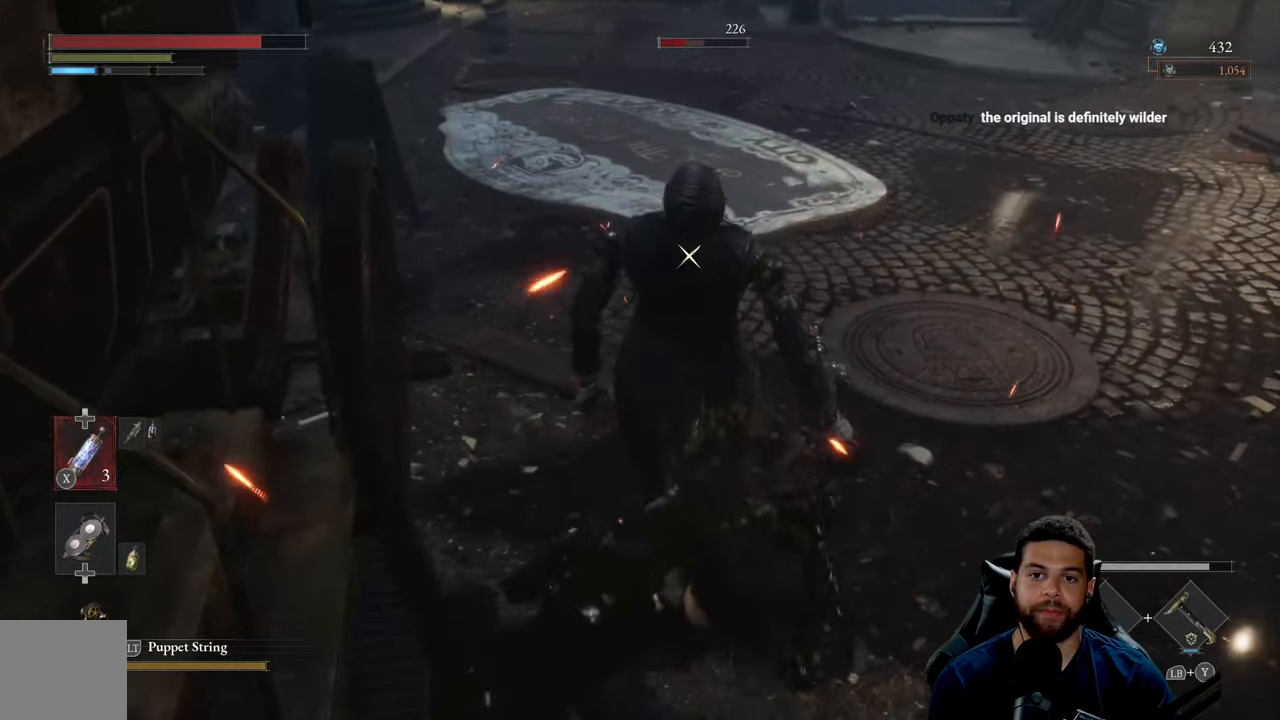
{"buttons": [], "left_stick": "up", "right_stick": "center", "events": []}
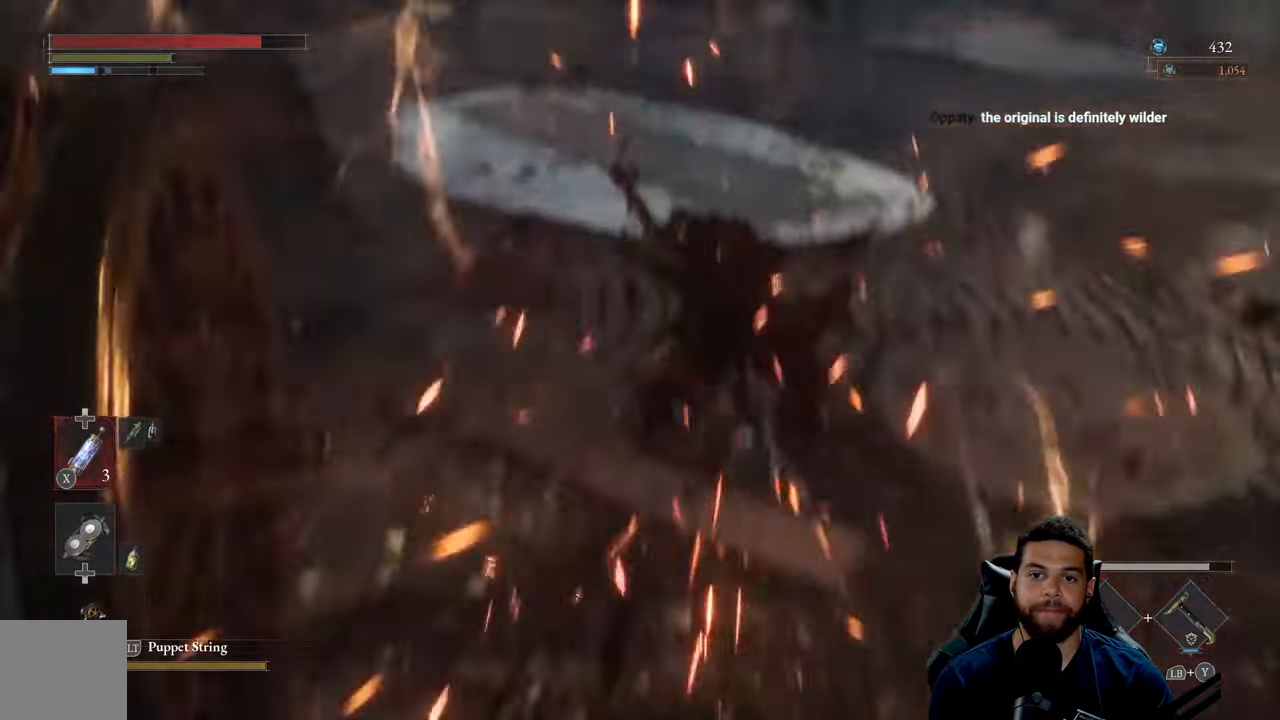
{"buttons": [], "left_stick": "up", "right_stick": "right", "events": [[17, "left_stick", "center"], [184, "left_stick", "up"], [267, "right_stick", "right"]]}
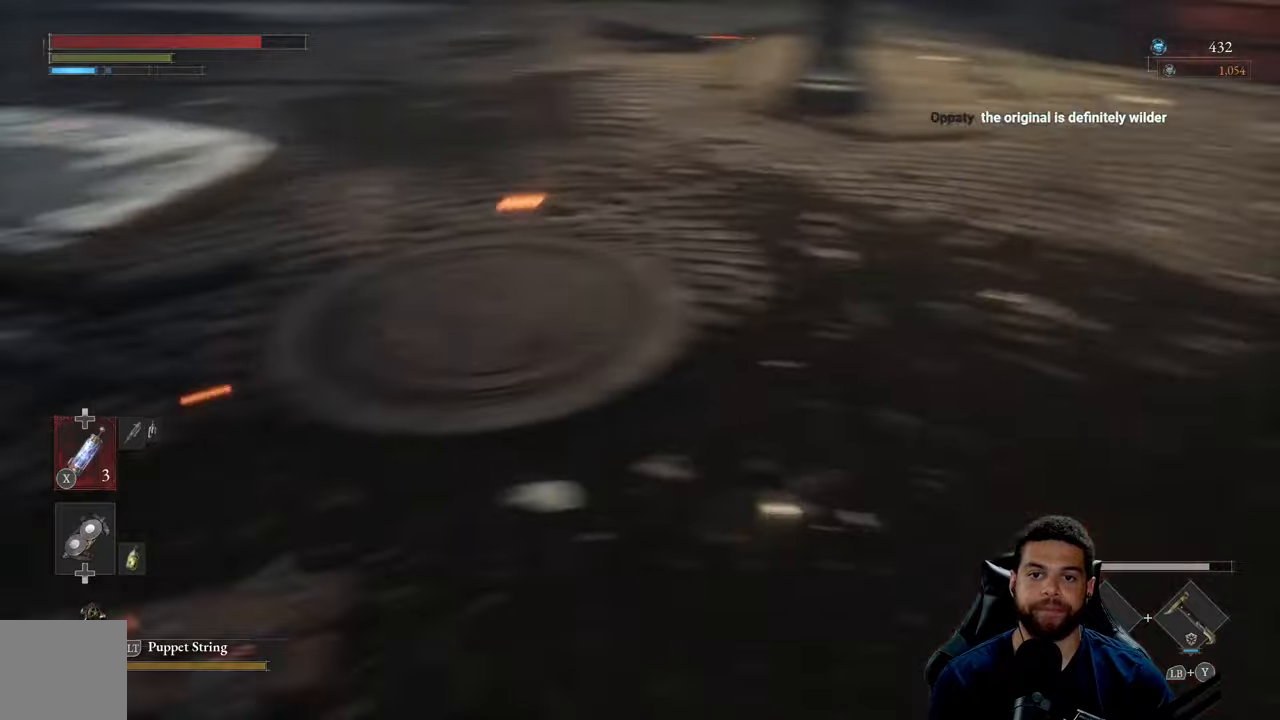
{"buttons": [], "left_stick": "up-right", "right_stick": "center", "events": [[100, "left_stick", "up-right"], [183, "right_stick", "up-right"], [266, "left_stick", "up"], [383, "right_stick", "center"], [500, "left_stick", "up-right"]]}
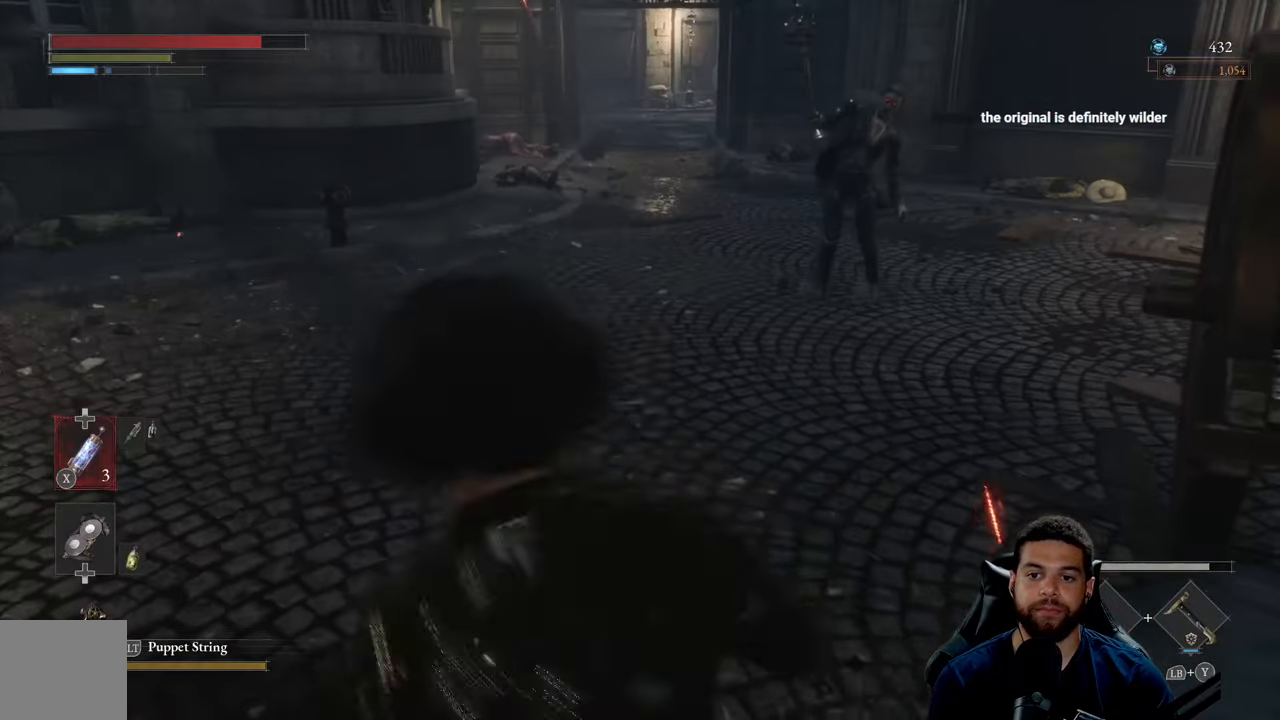
{"buttons": ["R3"], "left_stick": "up", "right_stick": "center", "events": [[100, "right_stick", "right"], [200, "left_stick", "up"], [216, "right_stick", "center"], [483, "R3", "down"]]}
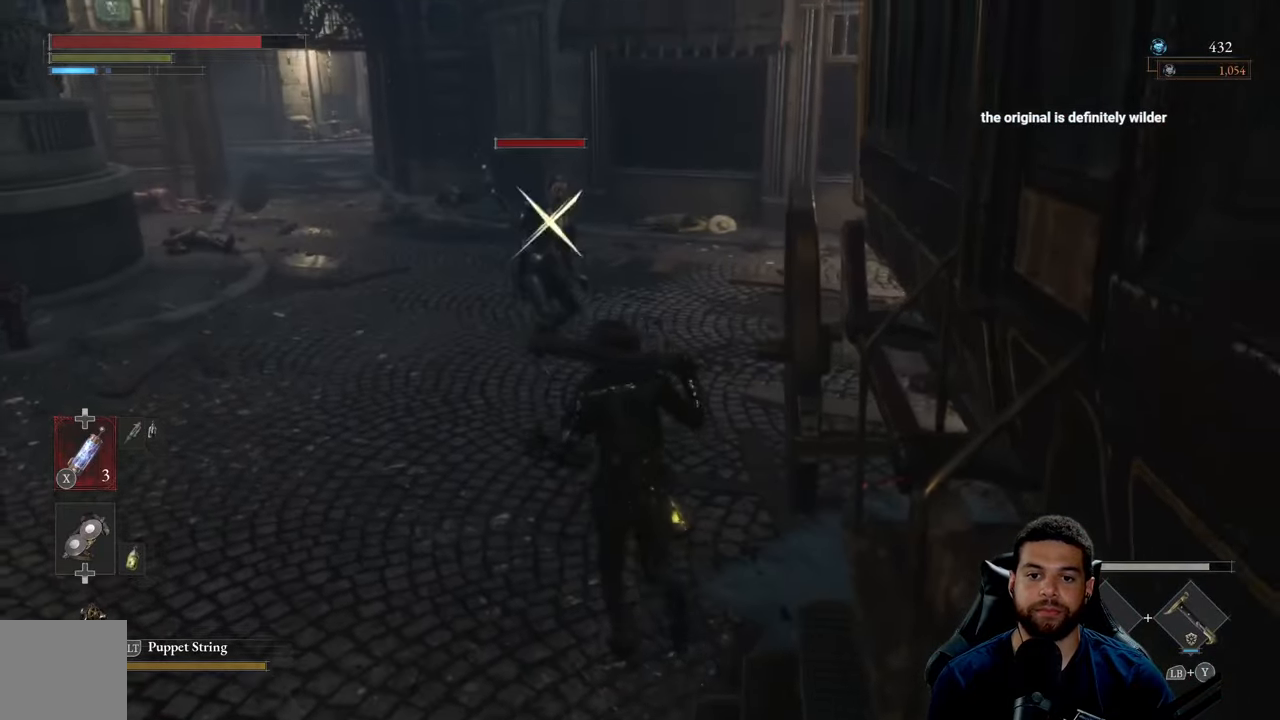
{"buttons": [], "left_stick": "up", "right_stick": "center", "events": [[33, "left_stick", "up-left"], [66, "R3", "up"], [133, "left_stick", "left"], [500, "left_stick", "up"]]}
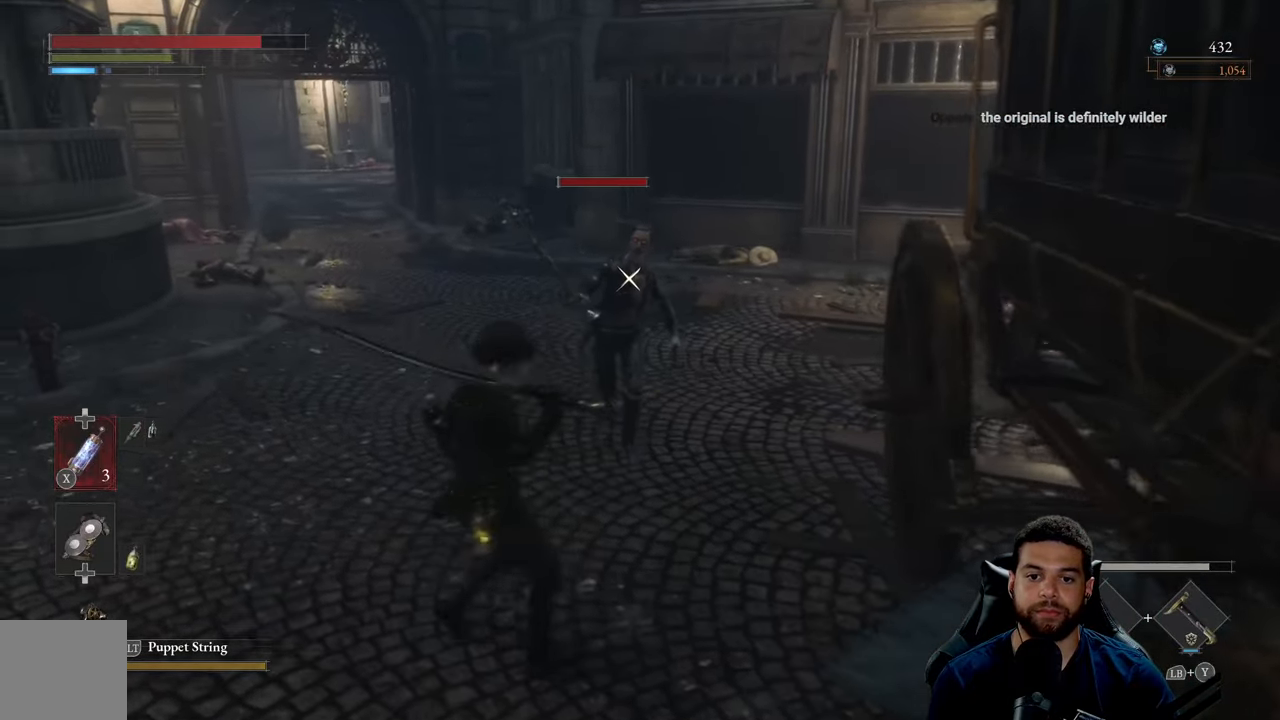
{"buttons": [], "left_stick": "center", "right_stick": "center", "events": [[200, "left_stick", "center"]]}
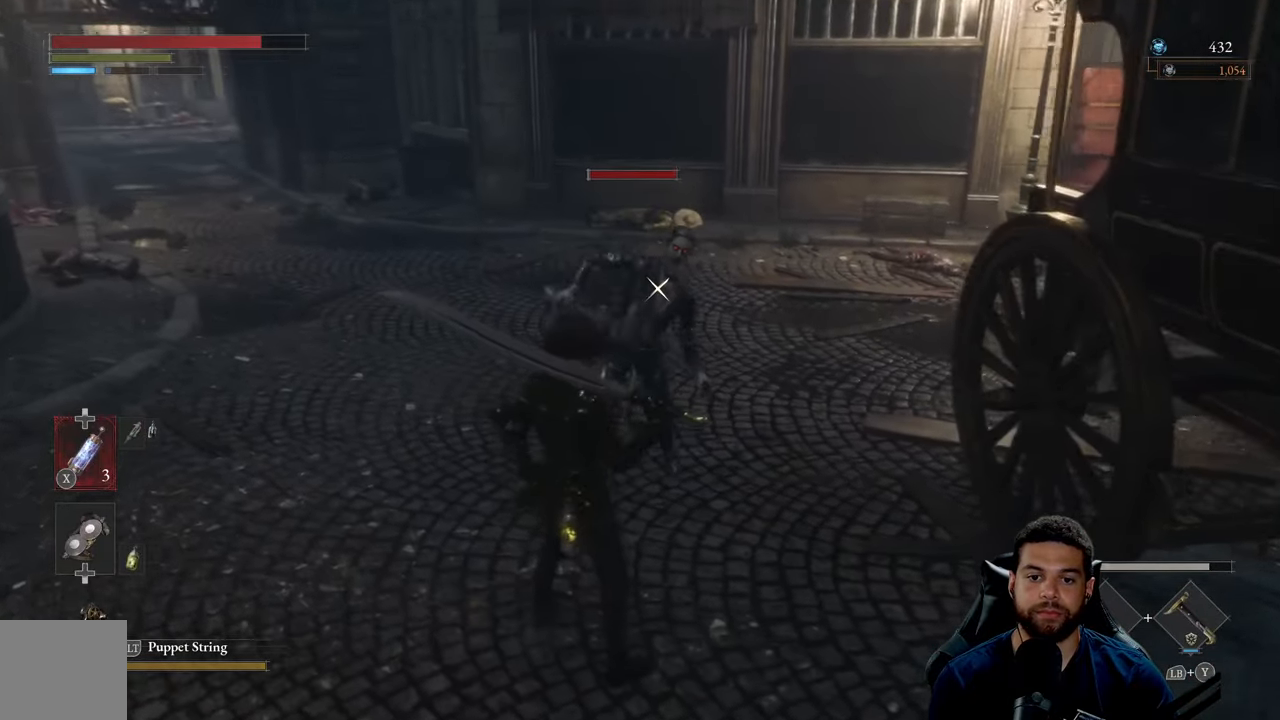
{"buttons": [], "left_stick": "up-left", "right_stick": "center", "events": [[333, "left_stick", "up-left"]]}
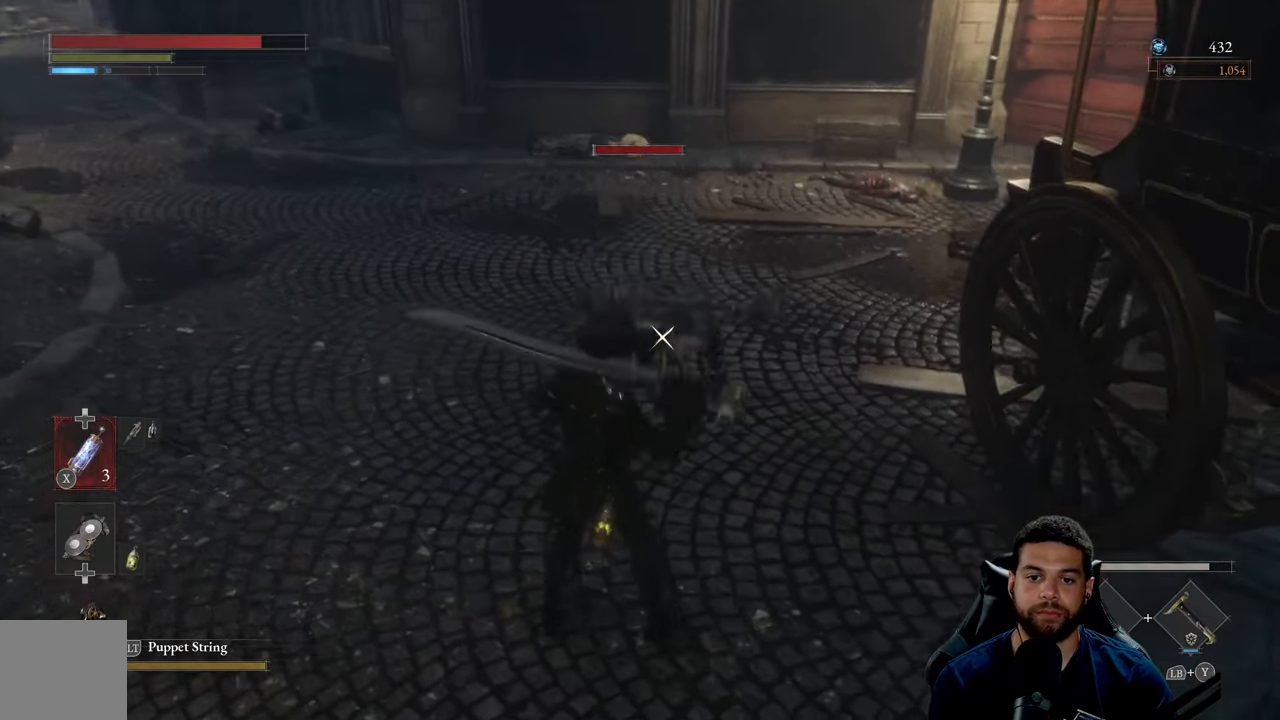
{"buttons": [], "left_stick": "up", "right_stick": "center", "events": [[16, "L1", "down"], [66, "L1", "up"], [316, "left_stick", "up"], [383, "R1", "down"], [466, "R1", "up"]]}
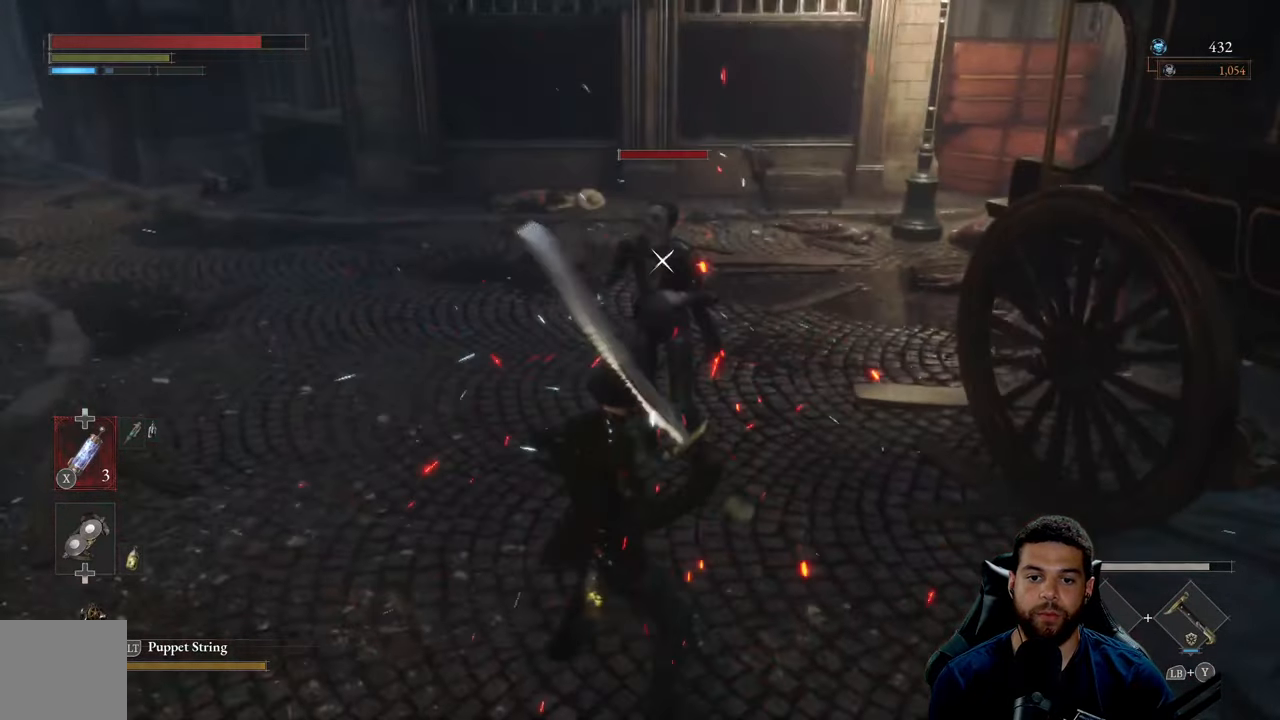
{"buttons": ["R1"], "left_stick": "center", "right_stick": "center", "events": [[33, "R1", "down"], [66, "left_stick", "center"], [83, "R1", "up"], [166, "R1", "down"], [250, "R1", "up"], [283, "left_stick", "up-left"], [333, "R1", "down"], [416, "R1", "up"], [450, "left_stick", "center"], [500, "R1", "down"]]}
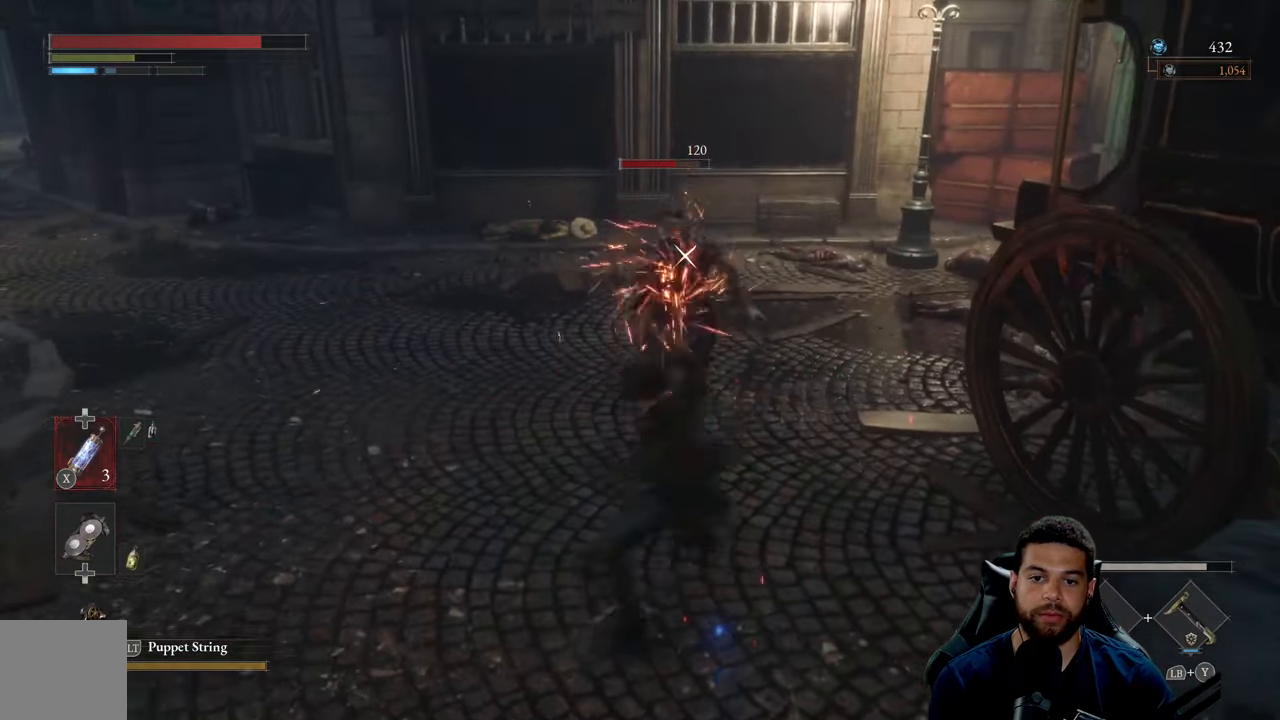
{"buttons": ["R1"], "left_stick": "center", "right_stick": "center", "events": [[100, "R1", "up"], [166, "R1", "down"], [250, "R1", "up"], [333, "R1", "down"], [400, "R1", "up"], [483, "R1", "down"]]}
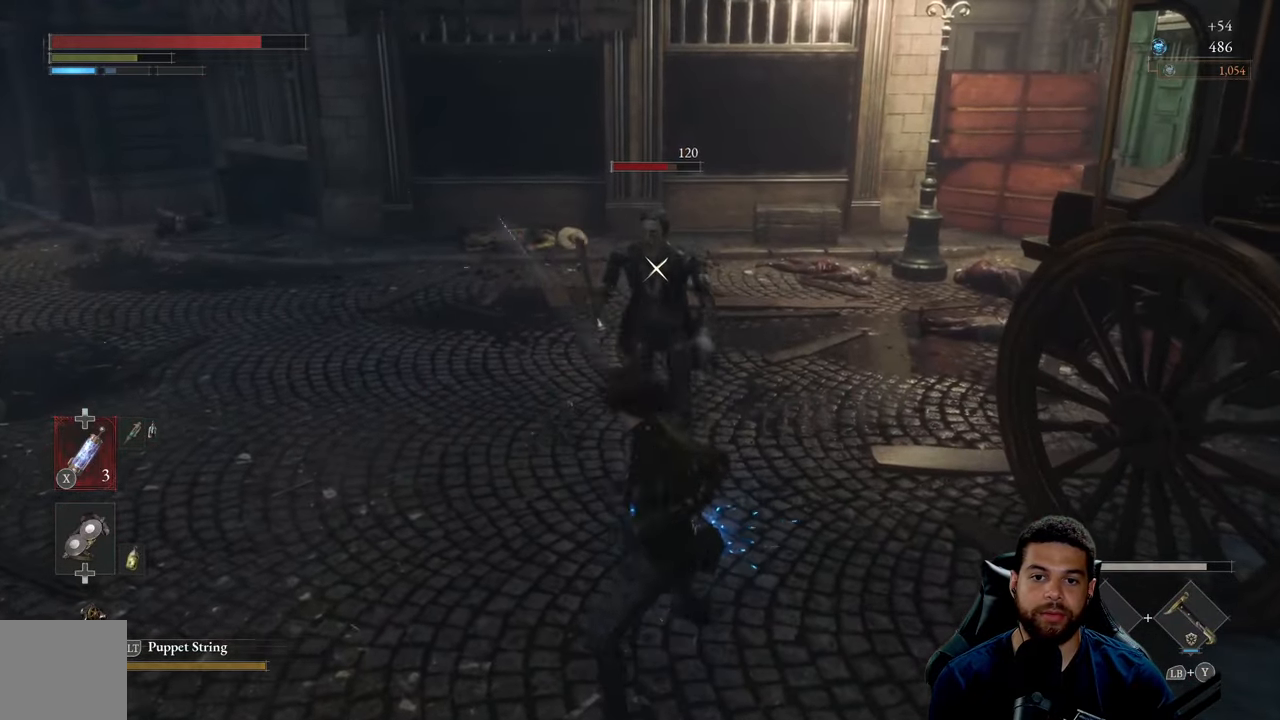
{"buttons": [], "left_stick": "down", "right_stick": "center", "events": [[83, "R1", "up"], [500, "left_stick", "down"]]}
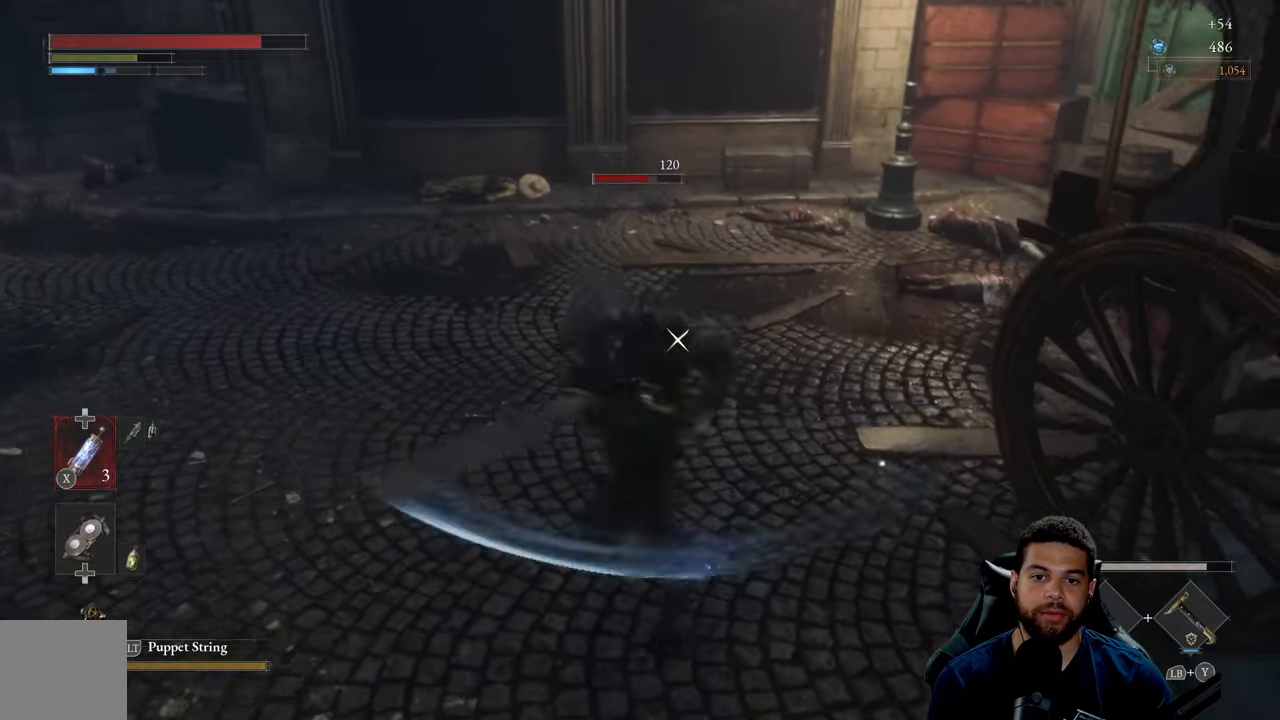
{"buttons": [], "left_stick": "down", "right_stick": "center", "events": []}
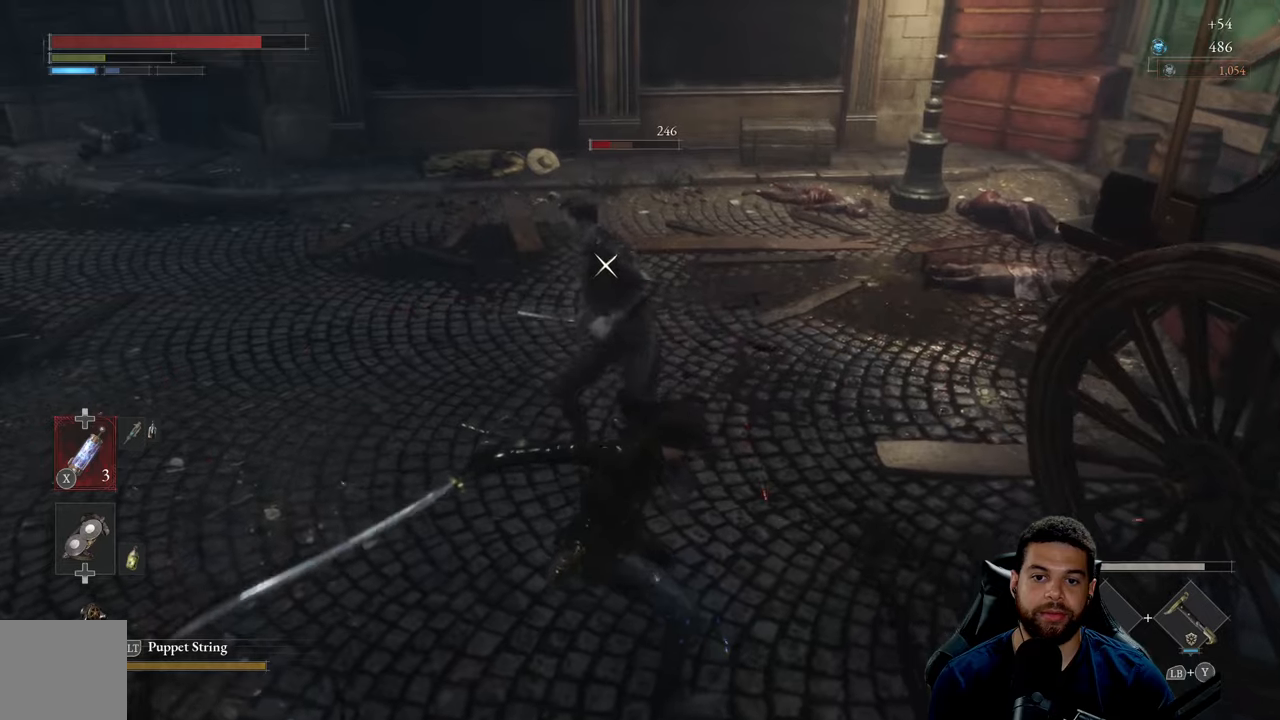
{"buttons": [], "left_stick": "center", "right_stick": "center", "events": [[300, "left_stick", "center"]]}
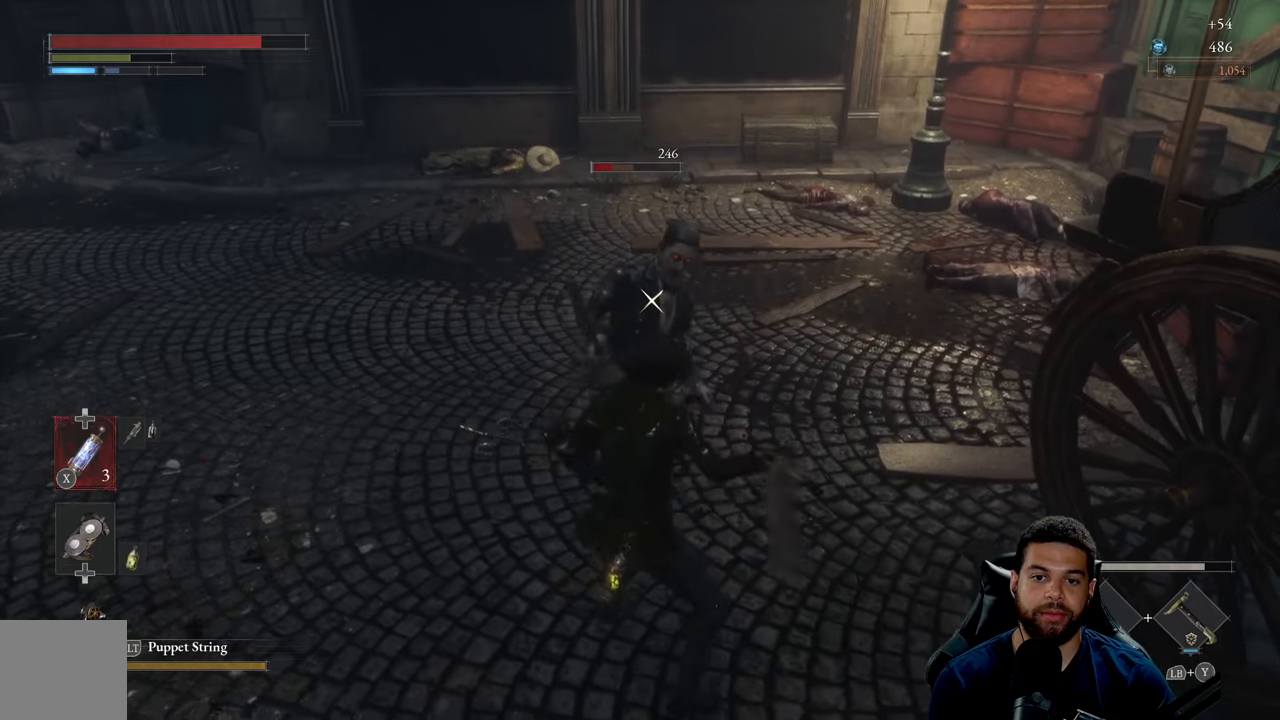
{"buttons": ["L1"], "left_stick": "center", "right_stick": "up-left", "events": [[483, "L1", "down"], [500, "right_stick", "up-left"]]}